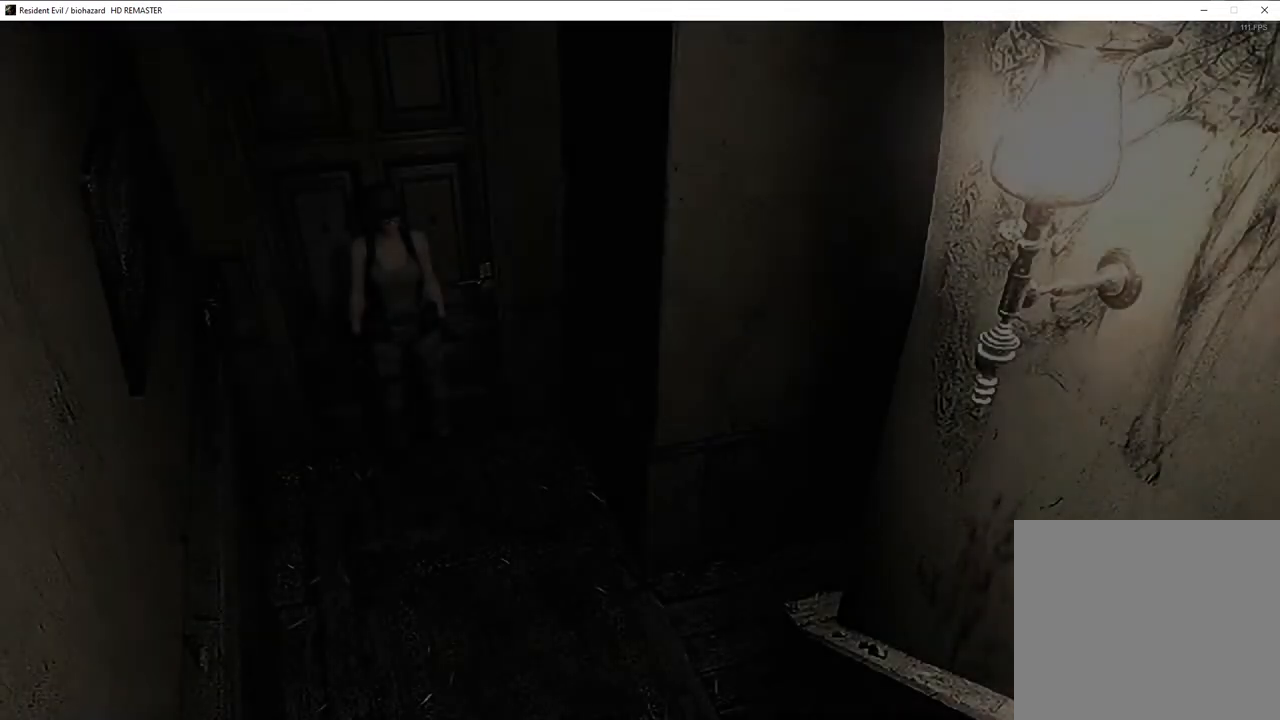
Gameplay with a controller (PlayStation layout); each line is a JSON object with the inputs held at the frame after it. "events" lists button and stick changes between this image and that frame as [ms after this image, input, new state], when the widget could be followed in between.
{"buttons": ["SQUARE", "DPAD_UP", "DPAD_LEFT"], "left_stick": "center", "right_stick": "center", "events": []}
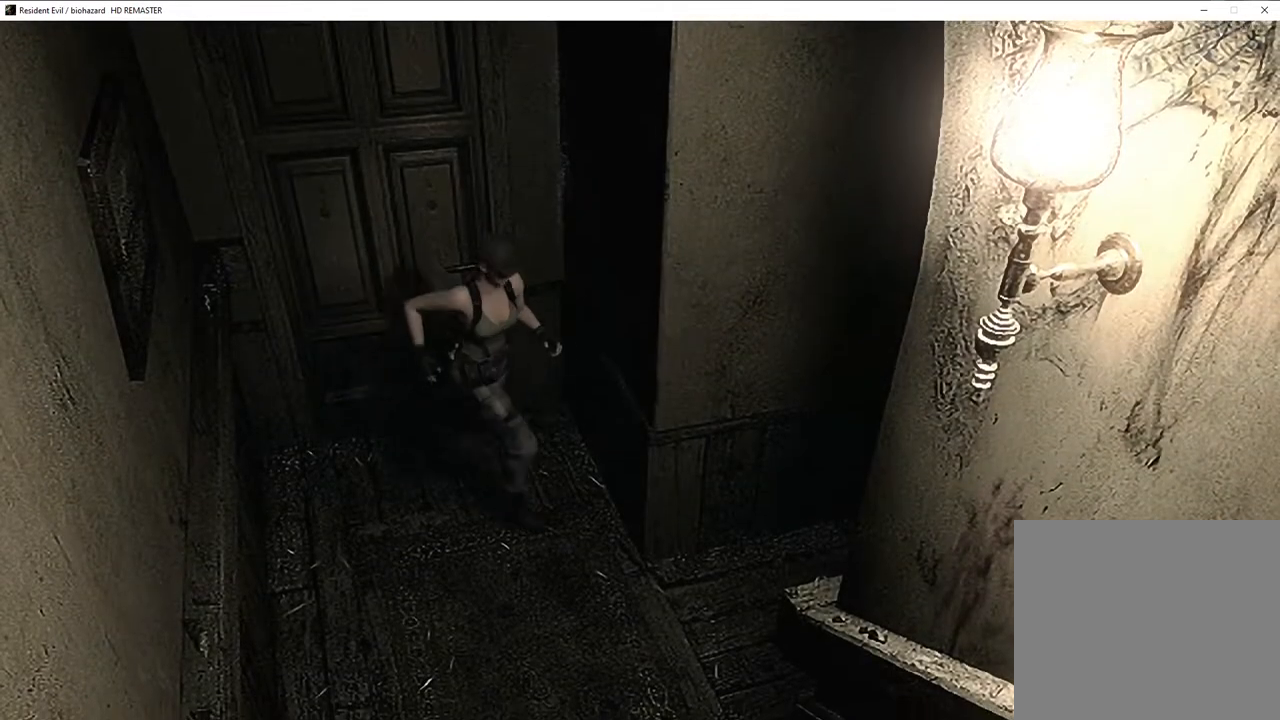
{"buttons": ["SQUARE", "DPAD_UP", "DPAD_LEFT"], "left_stick": "center", "right_stick": "center", "events": [[67, "DPAD_LEFT", "up"], [417, "DPAD_LEFT", "down"]]}
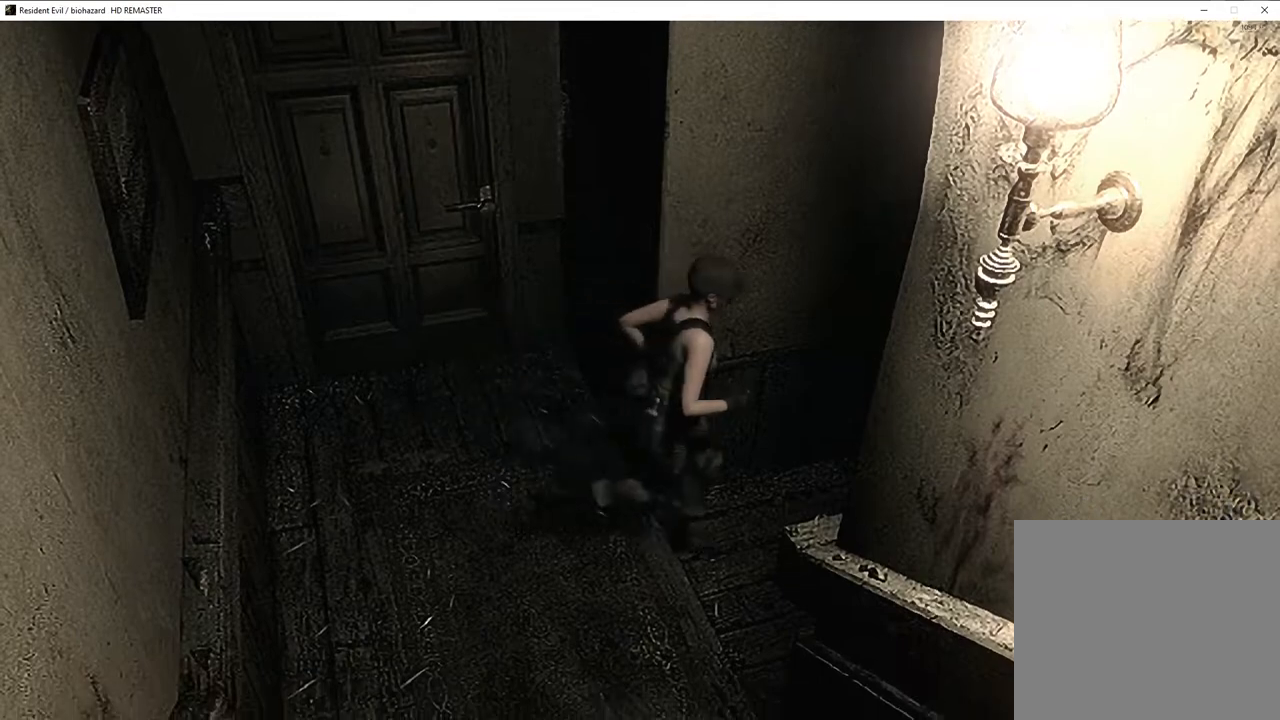
{"buttons": [], "left_stick": "up-right", "right_stick": "center", "events": [[167, "DPAD_LEFT", "up"], [267, "DPAD_UP", "up"], [267, "SQUARE", "up"], [467, "left_stick", "up-right"]]}
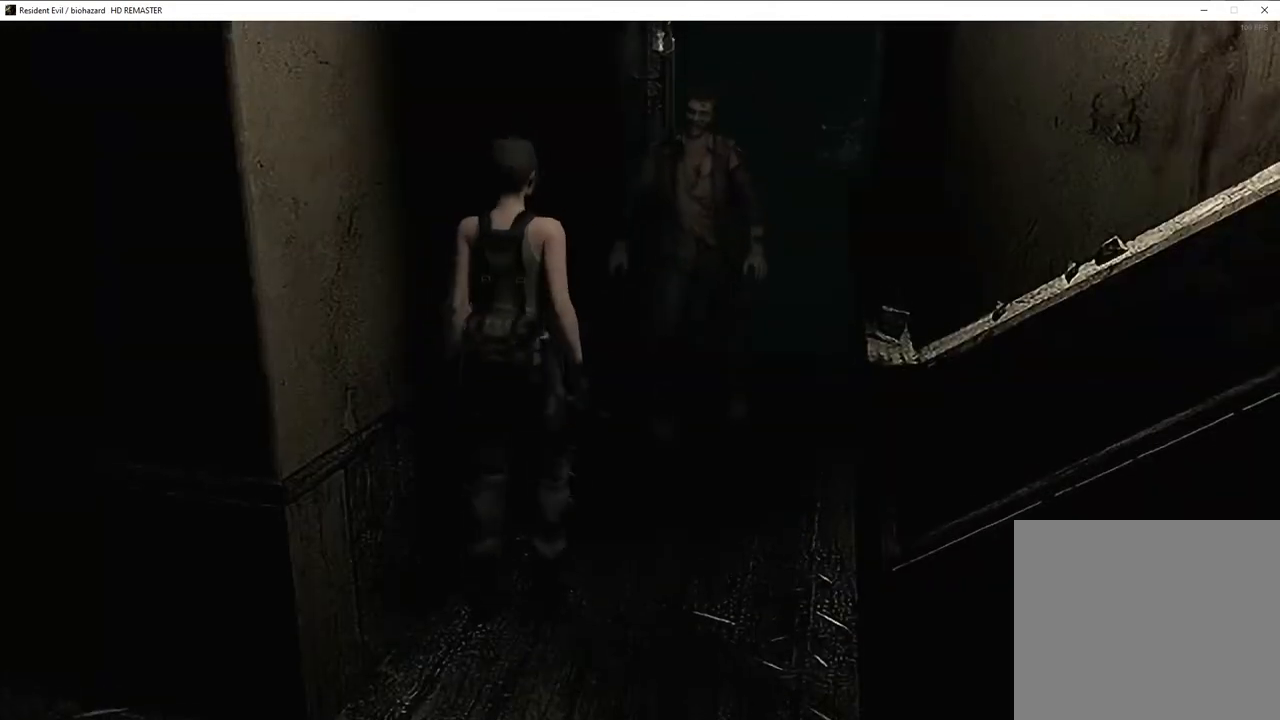
{"buttons": [], "left_stick": "up-right", "right_stick": "center", "events": [[183, "left_stick", "left"], [333, "left_stick", "down"], [450, "left_stick", "right"], [500, "left_stick", "up-right"]]}
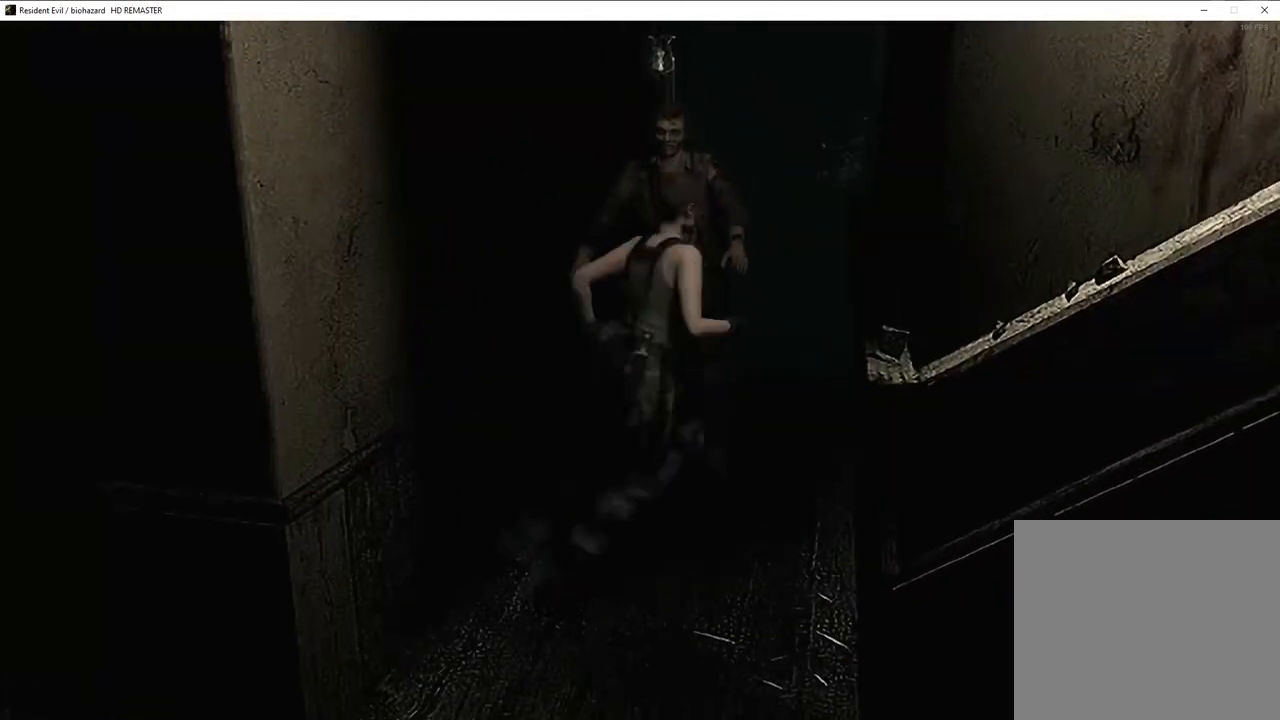
{"buttons": [], "left_stick": "left", "right_stick": "center", "events": [[17, "left_stick", "up"], [117, "left_stick", "left"], [183, "left_stick", "down-left"], [300, "left_stick", "down-right"], [483, "left_stick", "left"]]}
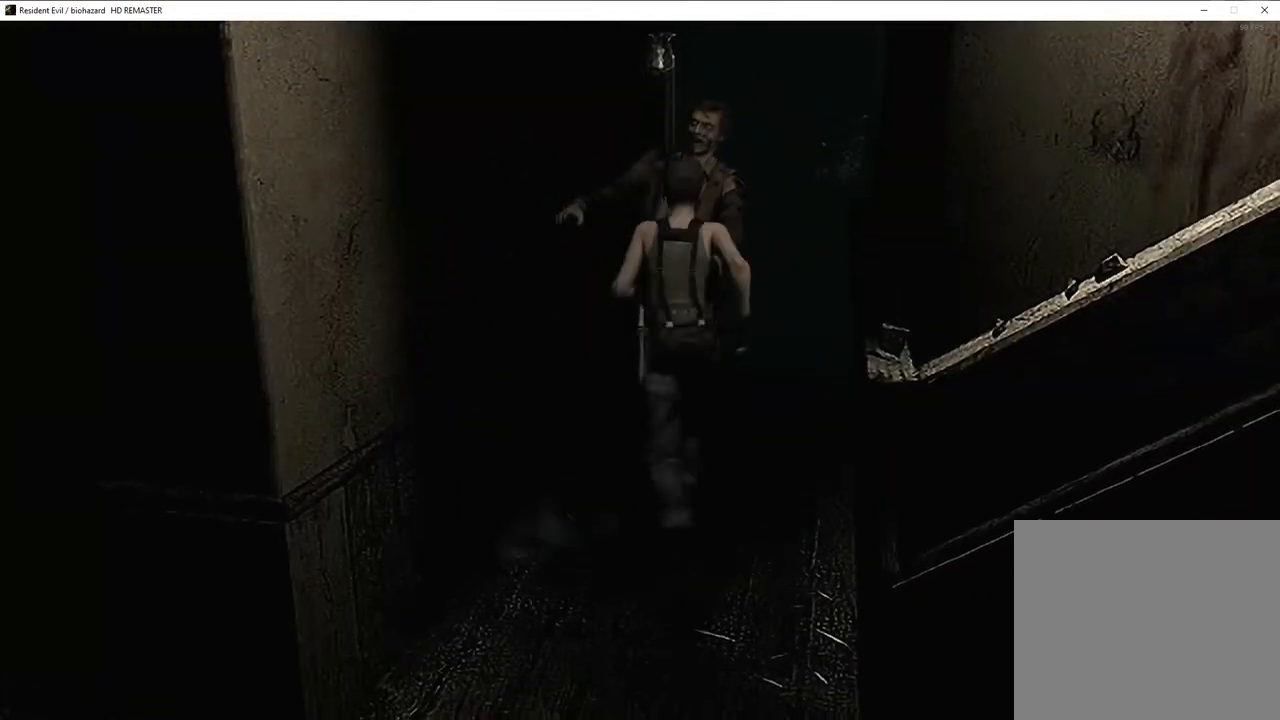
{"buttons": ["DPAD_UP"], "left_stick": "center", "right_stick": "center", "events": [[100, "left_stick", "down-left"], [200, "left_stick", "down"], [383, "left_stick", "up"], [433, "DPAD_RIGHT", "down"], [433, "DPAD_UP", "down"], [450, "left_stick", "center"], [500, "DPAD_RIGHT", "up"]]}
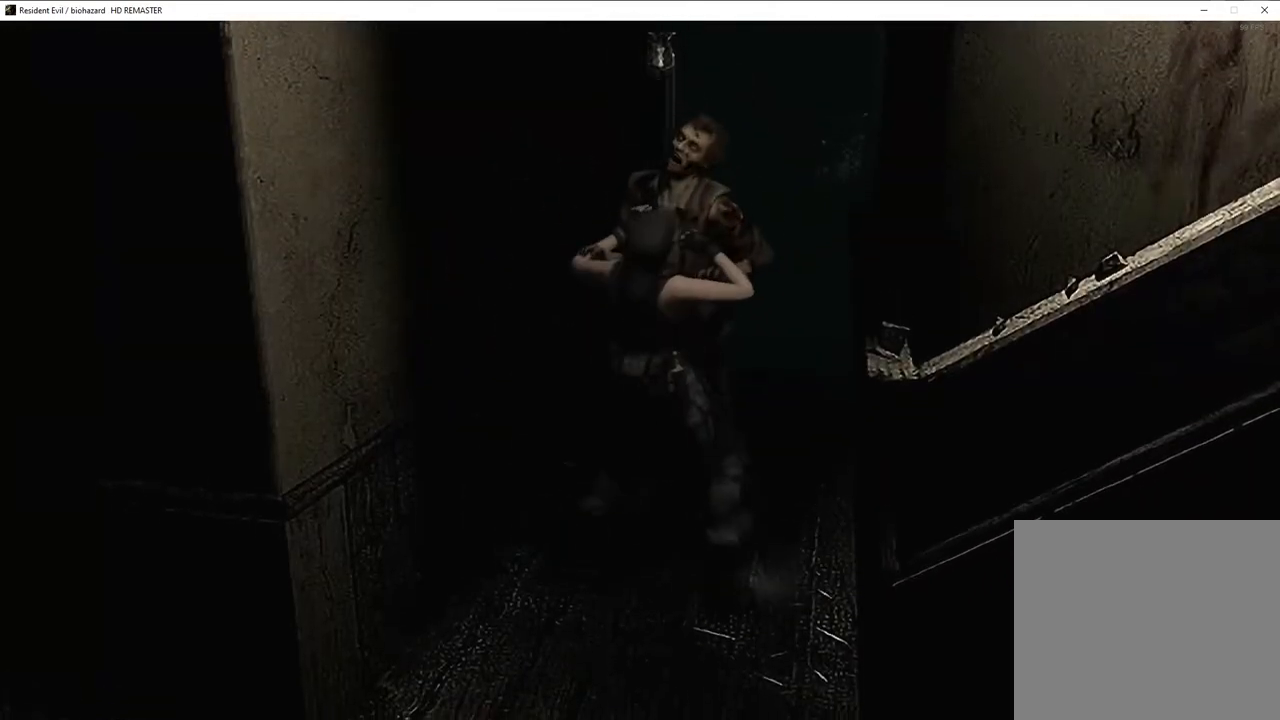
{"buttons": ["DPAD_UP", "DPAD_RIGHT"], "left_stick": "center", "right_stick": "center"}
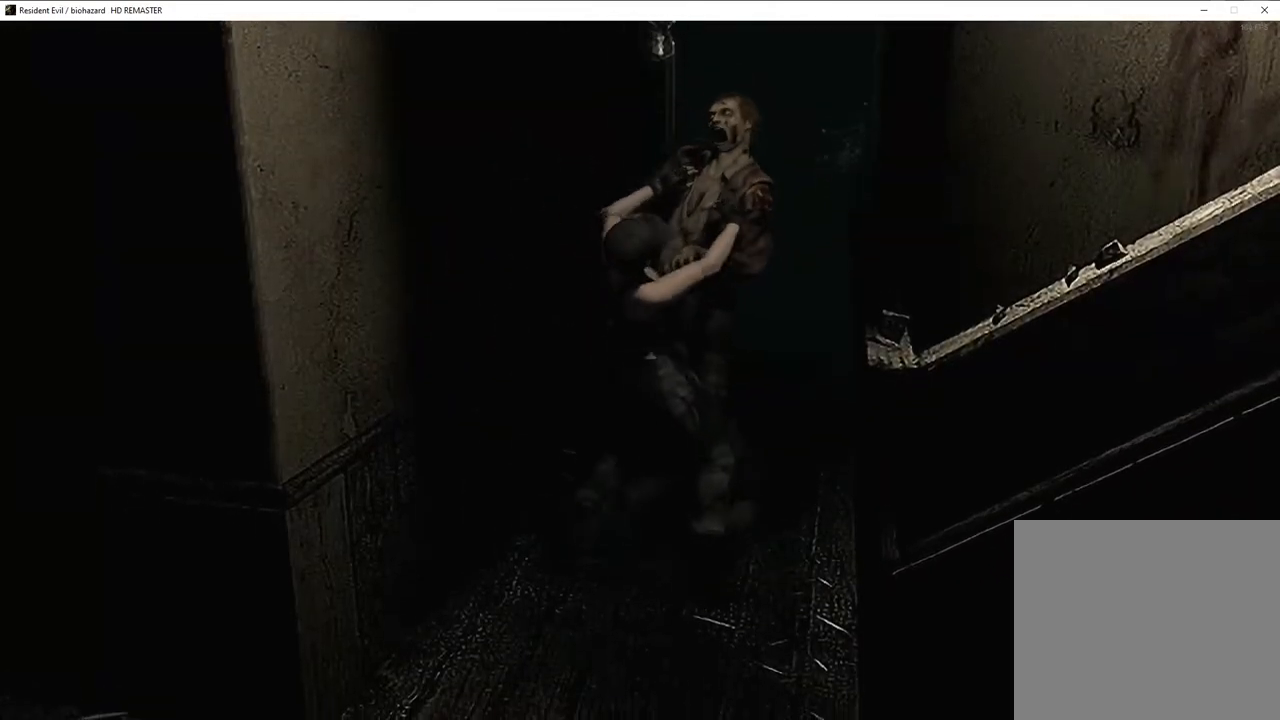
{"buttons": ["DPAD_UP", "DPAD_RIGHT"], "left_stick": "center", "right_stick": "center", "events": [[83, "DPAD_DOWN", "down"], [83, "DPAD_UP", "up"], [100, "L1", "down"], [117, "DPAD_DOWN", "up"], [133, "DPAD_UP", "down"], [183, "DPAD_DOWN", "down"], [183, "DPAD_UP", "up"], [183, "L1", "up"], [267, "DPAD_DOWN", "up"], [267, "DPAD_UP", "down"], [267, "L1", "down"], [317, "DPAD_UP", "up"], [317, "L1", "up"], [367, "DPAD_DOWN", "down"], [383, "DPAD_DOWN", "up"], [400, "DPAD_UP", "down"], [400, "L1", "down"], [467, "L1", "up"]]}
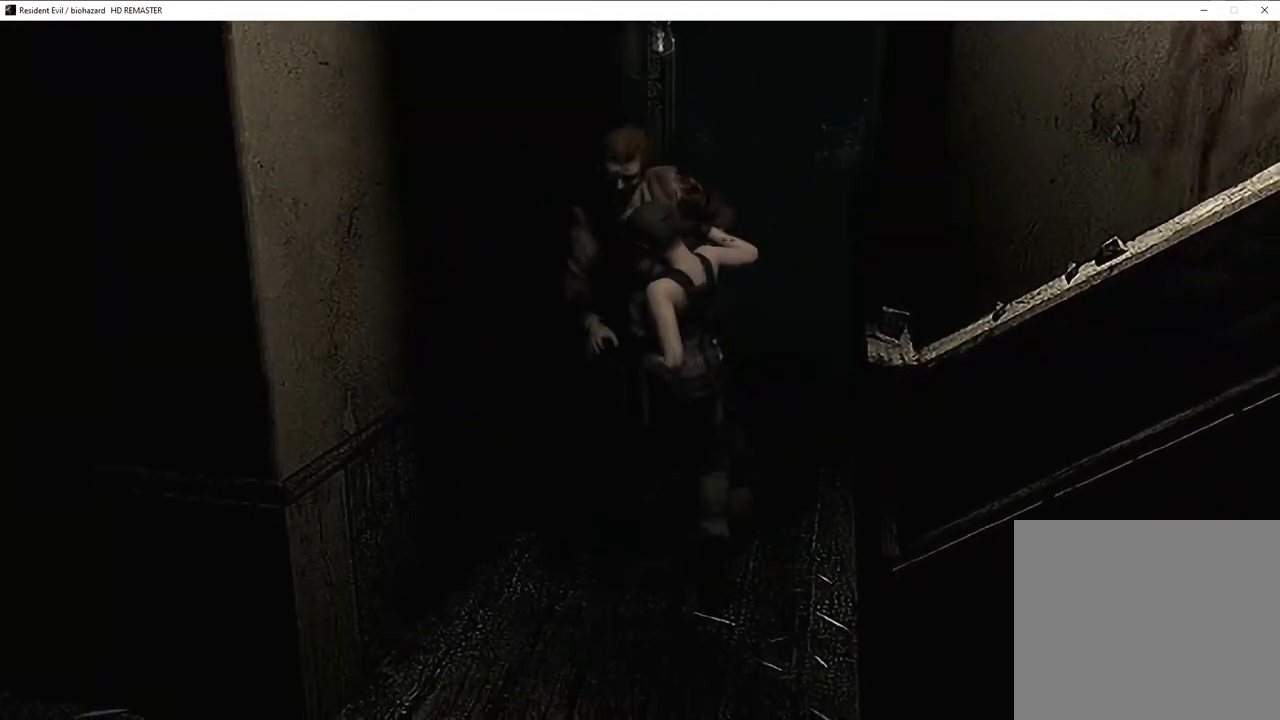
{"buttons": ["DPAD_UP", "DPAD_RIGHT"], "left_stick": "center", "right_stick": "center", "events": [[50, "L1", "down"], [117, "L1", "up"], [200, "L1", "down"], [267, "L1", "up"], [350, "L1", "down"], [450, "L1", "up"]]}
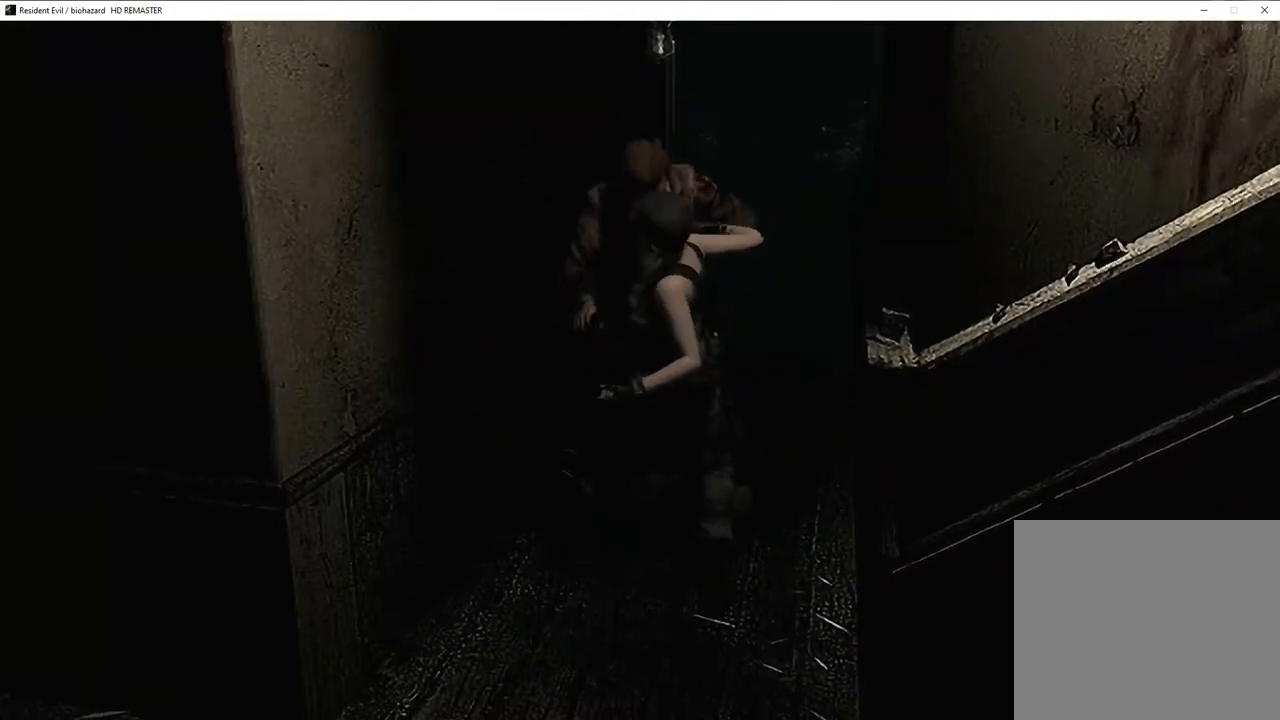
{"buttons": [], "left_stick": "center", "right_stick": "center", "events": [[33, "L1", "down"], [133, "L1", "up"], [217, "L1", "down"], [283, "DPAD_RIGHT", "up"], [400, "L1", "up"], [417, "DPAD_UP", "up"]]}
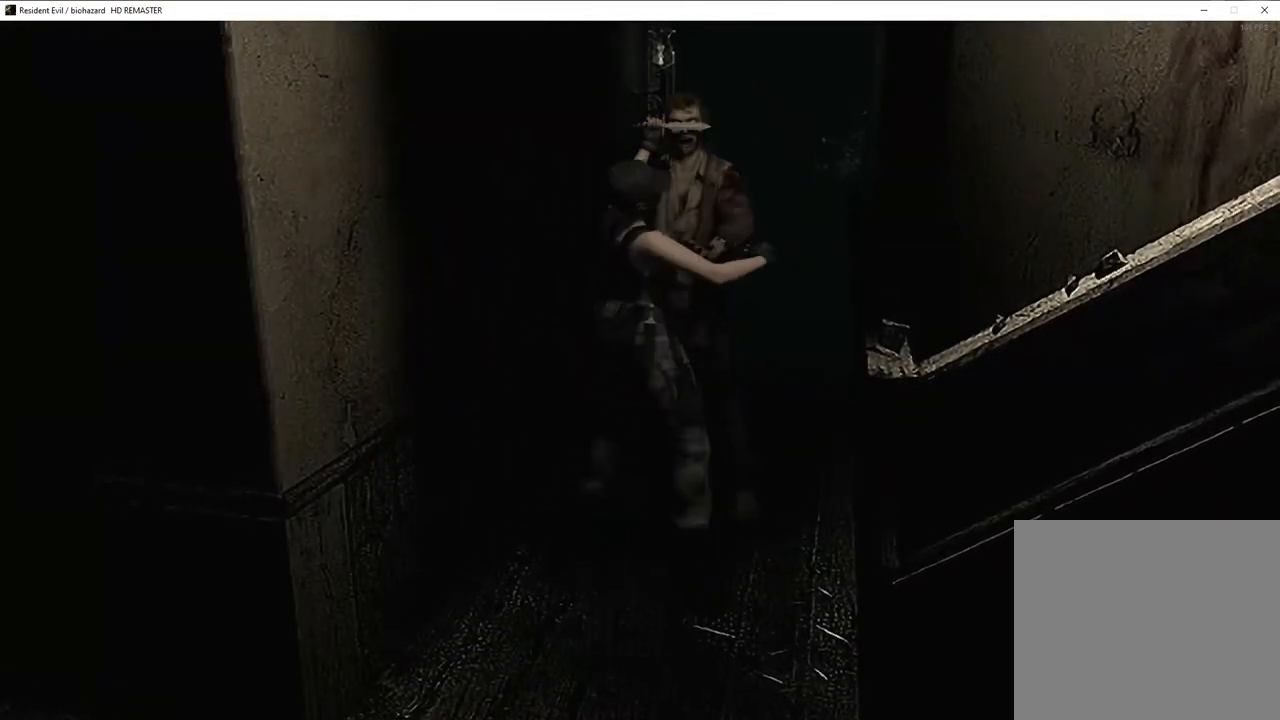
{"buttons": [], "left_stick": "up", "right_stick": "center", "events": [[217, "left_stick", "up"]]}
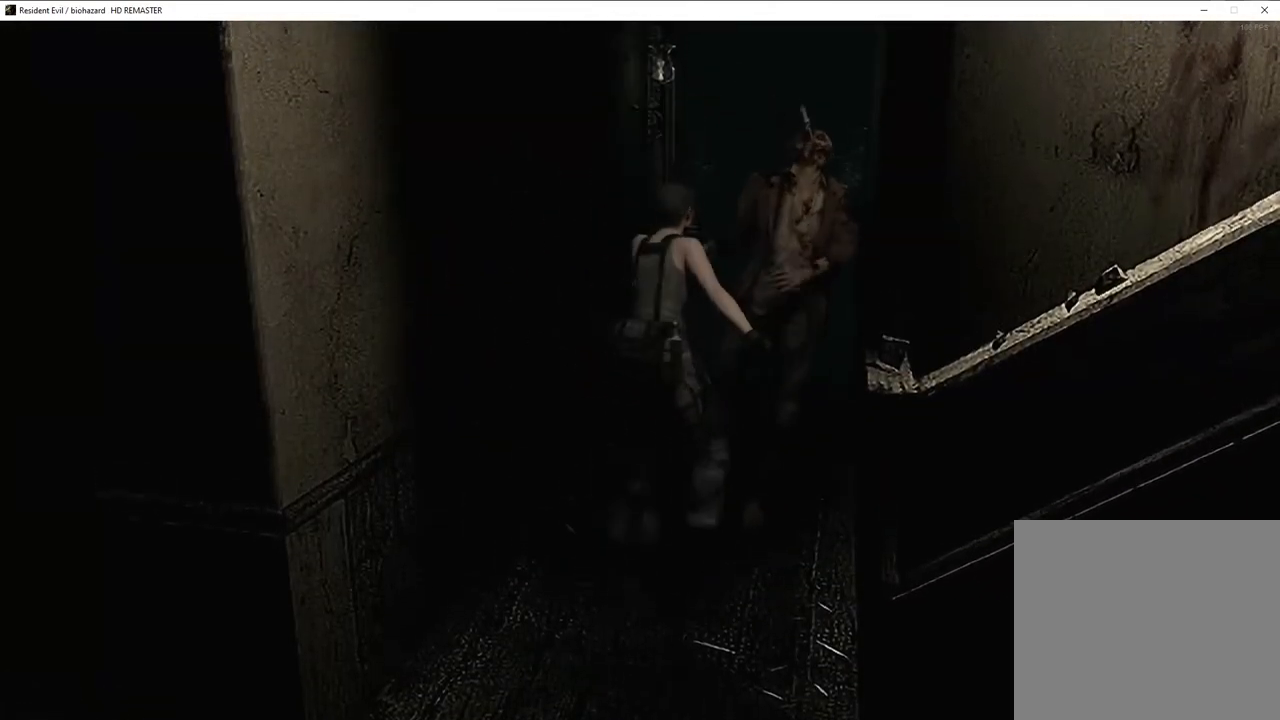
{"buttons": [], "left_stick": "up", "right_stick": "center", "events": []}
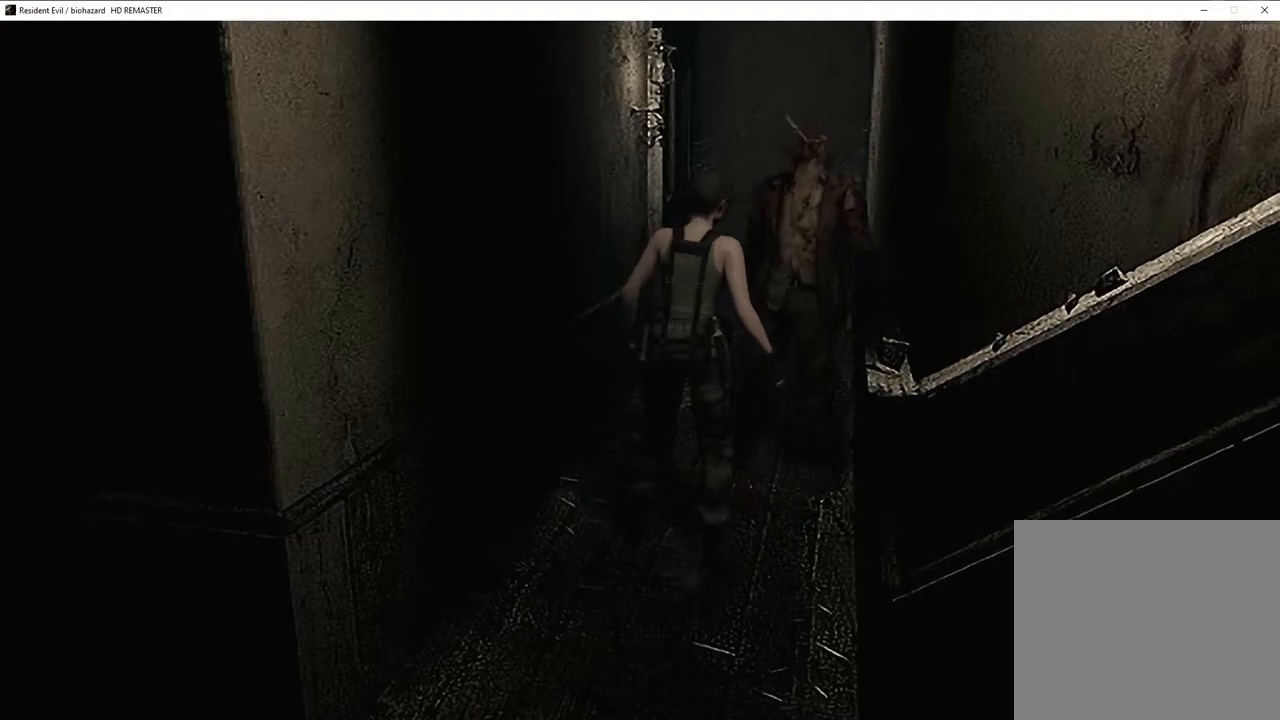
{"buttons": [], "left_stick": "up", "right_stick": "center", "events": []}
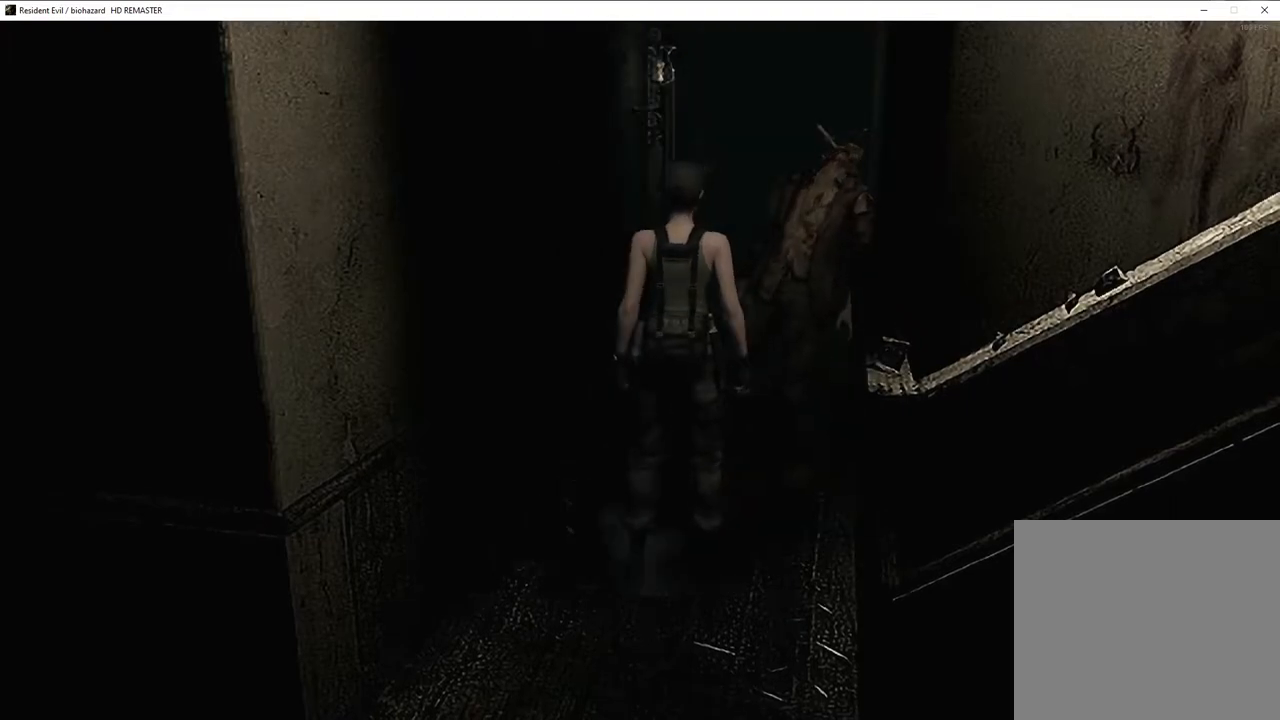
{"buttons": ["CROSS"], "left_stick": "up", "right_stick": "center"}
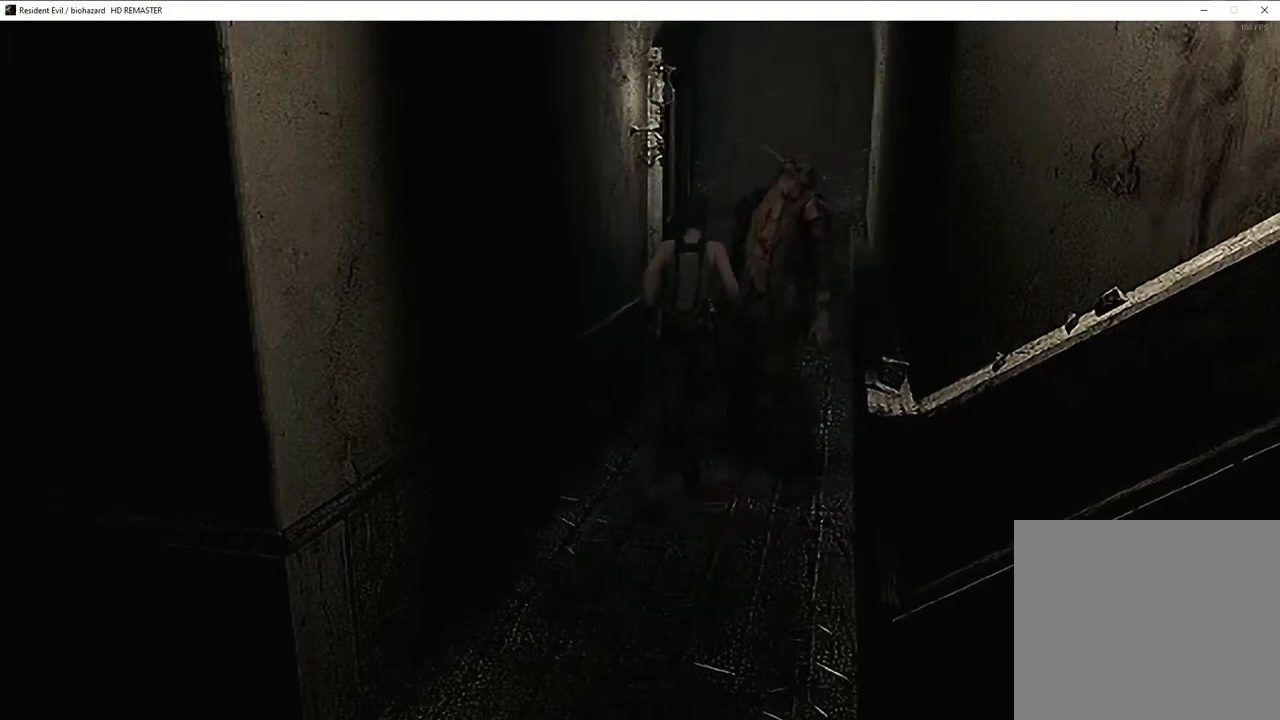
{"buttons": ["CROSS"], "left_stick": "up", "right_stick": "center", "events": []}
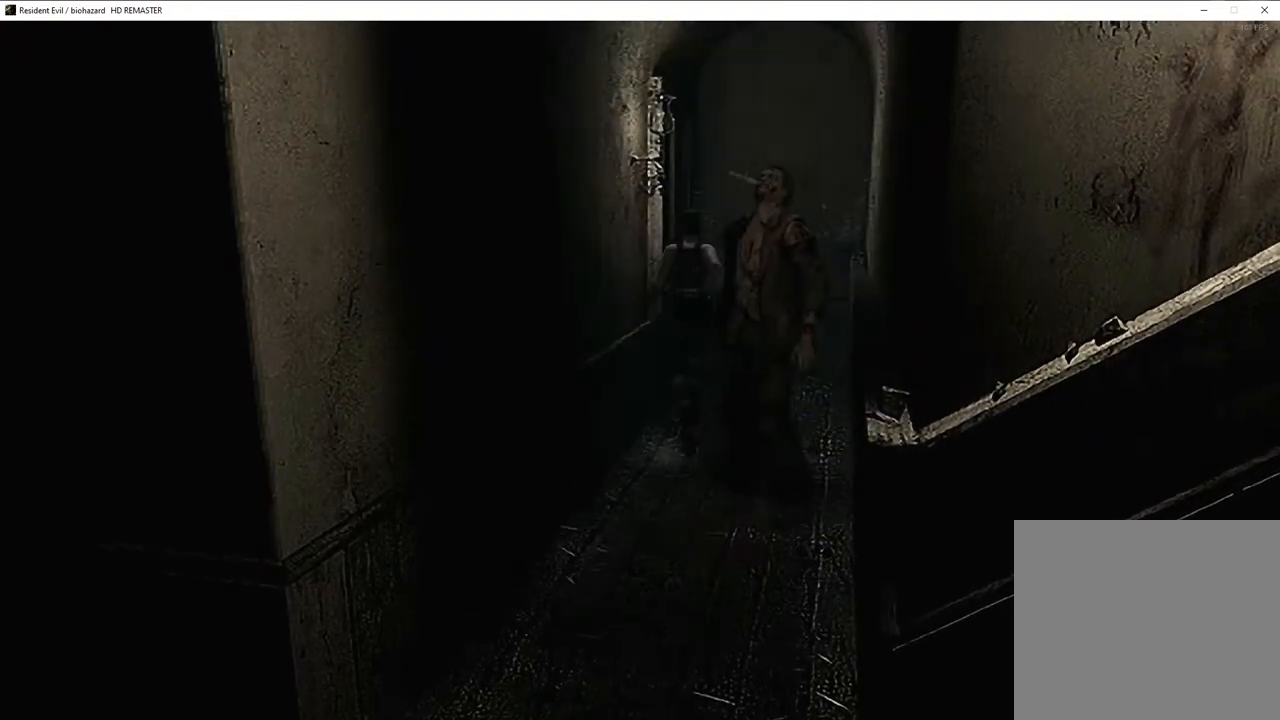
{"buttons": ["SQUARE", "DPAD_UP"], "left_stick": "center", "right_stick": "center"}
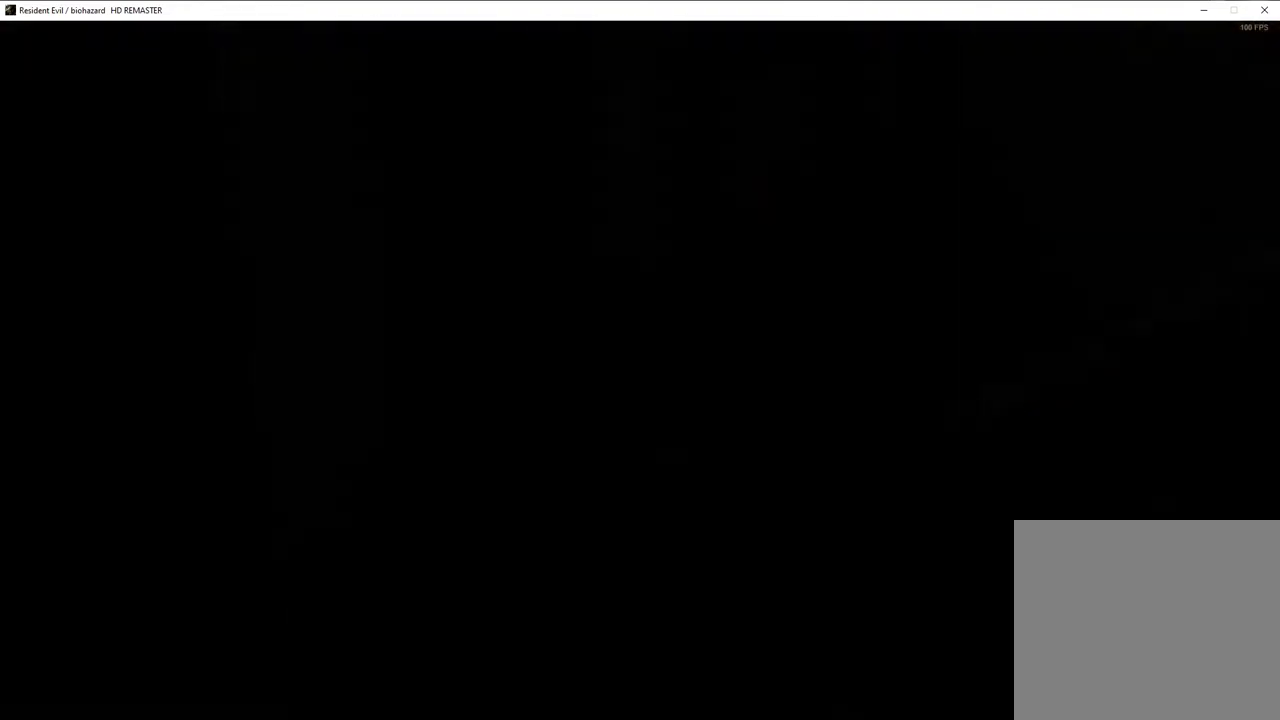
{"buttons": ["SQUARE", "DPAD_UP"], "left_stick": "center", "right_stick": "center", "events": []}
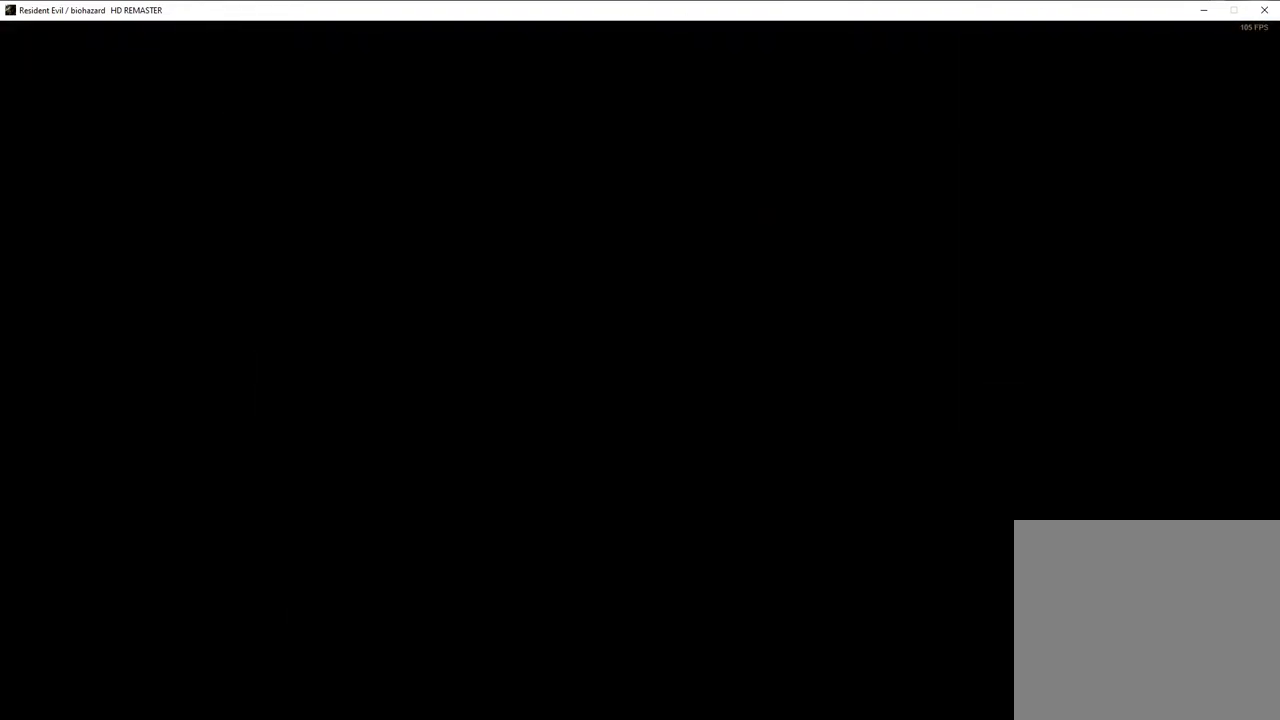
{"buttons": ["SQUARE", "DPAD_UP"], "left_stick": "center", "right_stick": "center", "events": []}
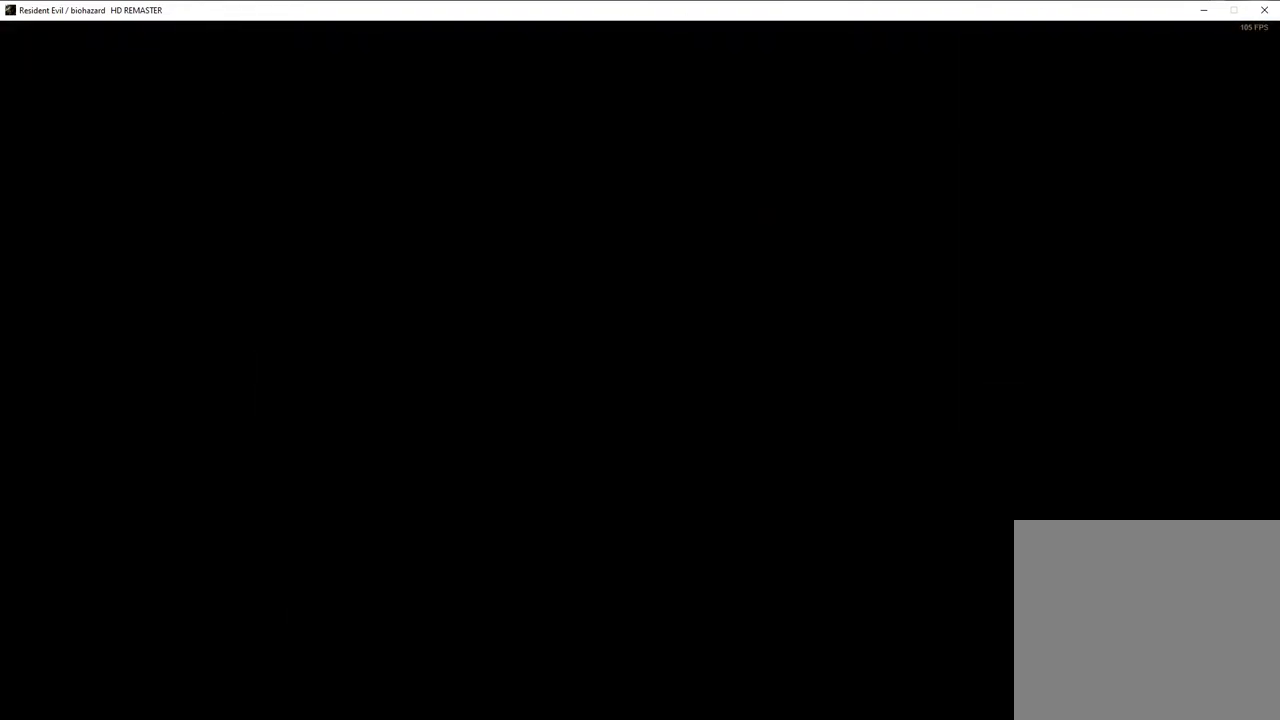
{"buttons": ["SQUARE", "DPAD_UP"], "left_stick": "center", "right_stick": "center", "events": []}
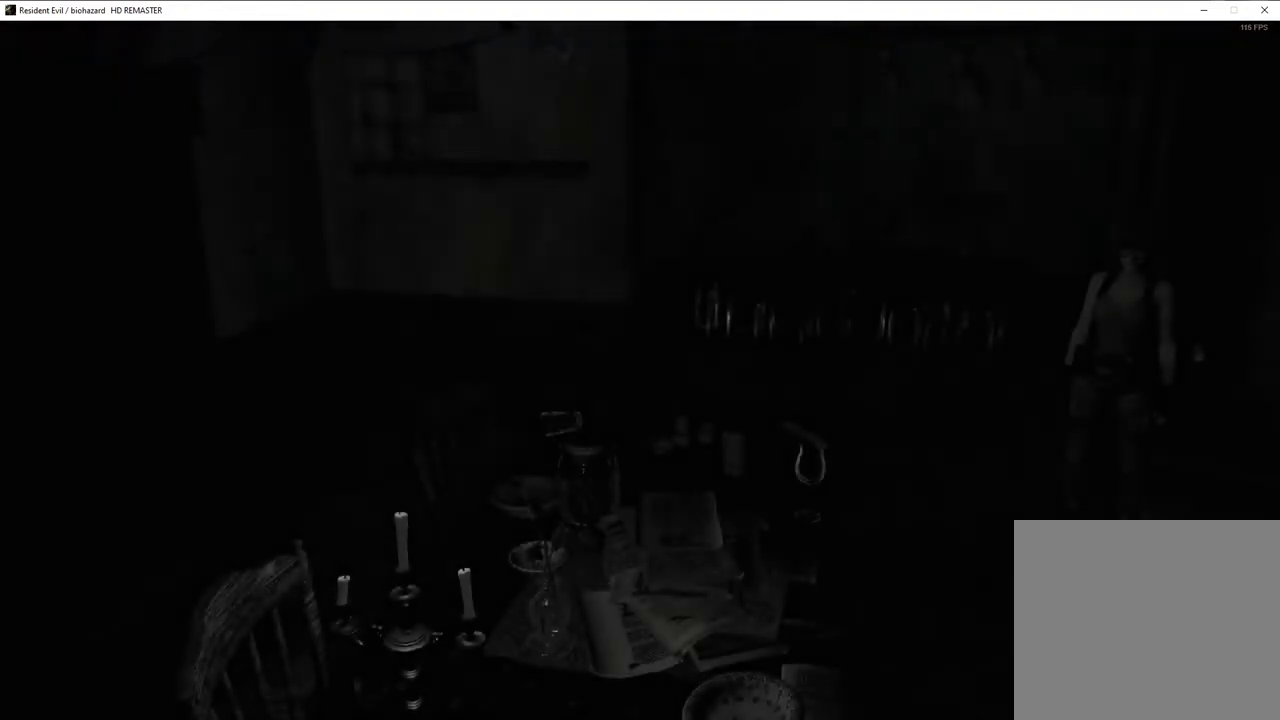
{"buttons": ["SQUARE", "DPAD_UP"], "left_stick": "center", "right_stick": "center", "events": []}
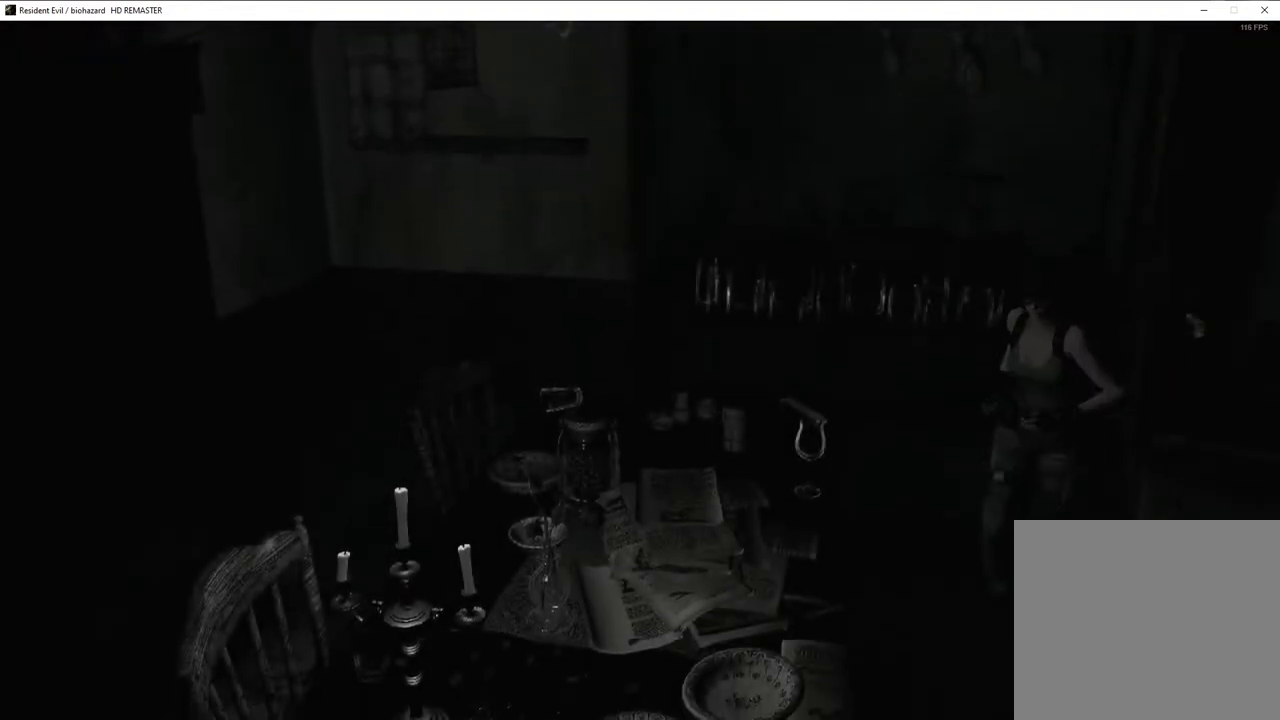
{"buttons": ["SQUARE", "DPAD_UP"], "left_stick": "center", "right_stick": "center", "events": [[100, "DPAD_LEFT", "down"], [167, "DPAD_LEFT", "up"]]}
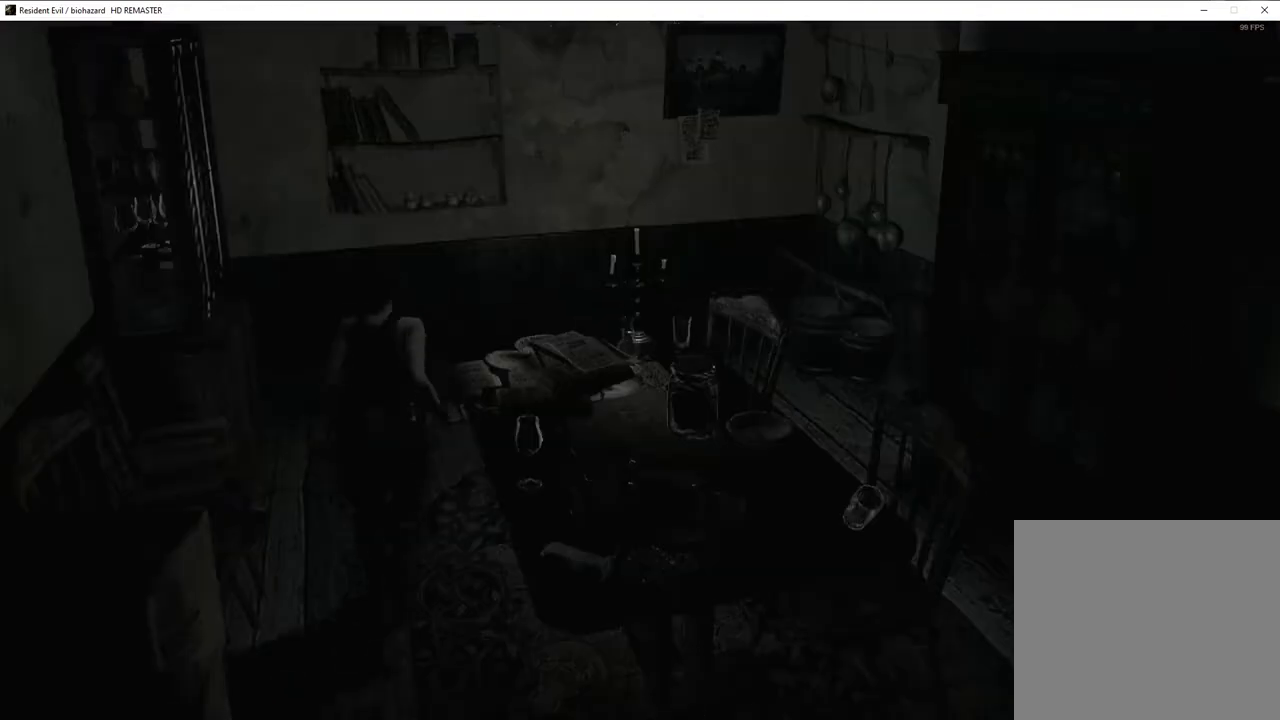
{"buttons": [], "left_stick": "up-right", "right_stick": "center", "events": [[133, "DPAD_UP", "up"], [233, "DPAD_UP", "down"], [283, "SQUARE", "up"], [333, "DPAD_UP", "up"], [467, "left_stick", "up-right"]]}
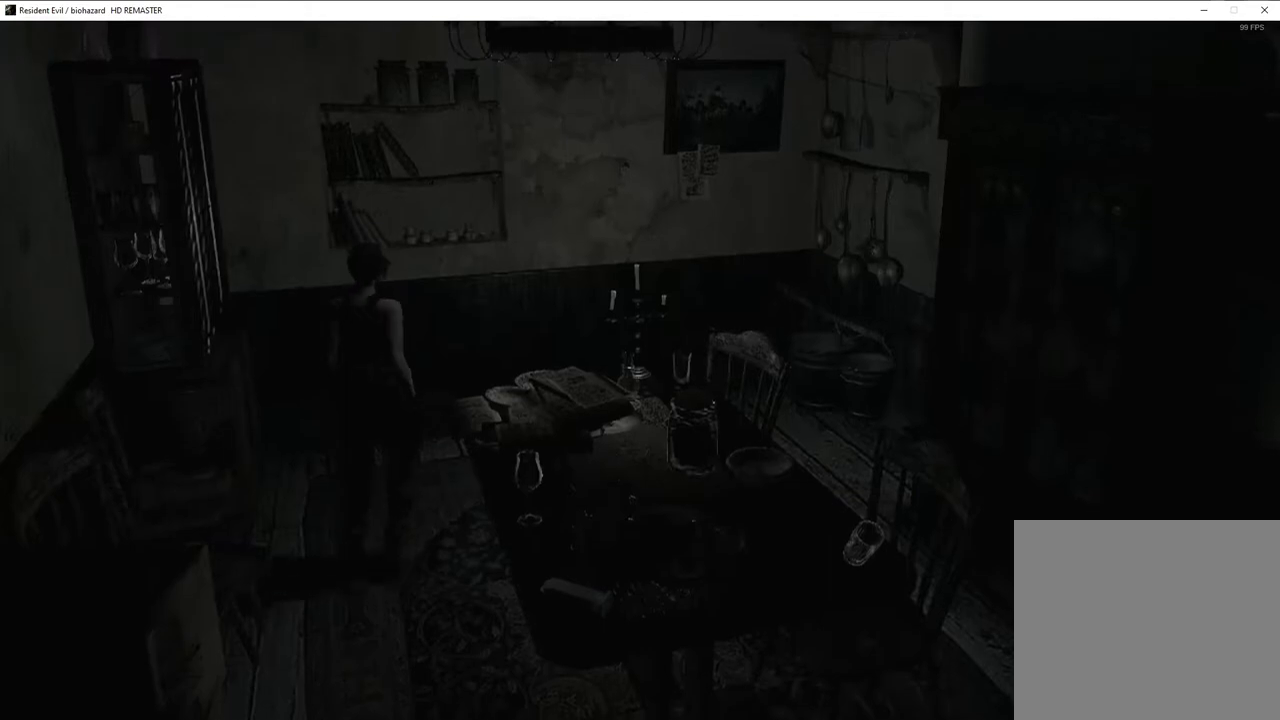
{"buttons": [], "left_stick": "down-right", "right_stick": "center", "events": [[167, "left_stick", "right"], [500, "left_stick", "down-right"]]}
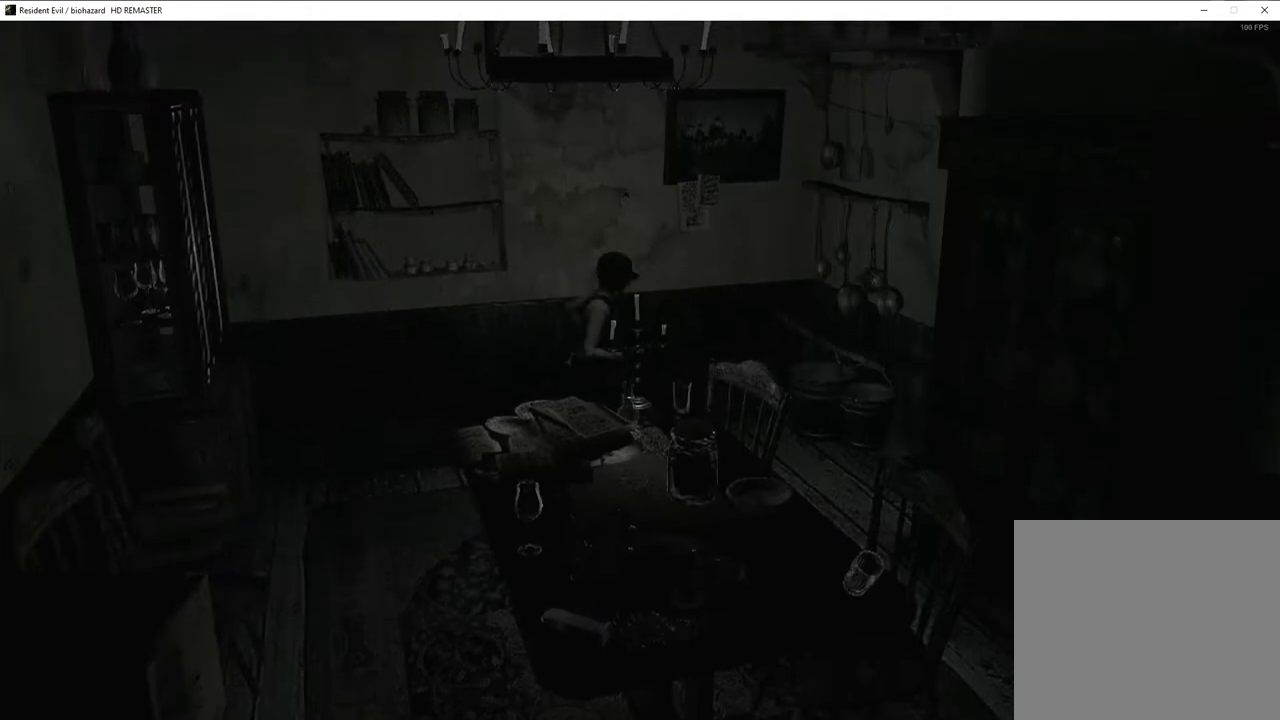
{"buttons": ["CROSS", "DPAD_RIGHT"], "left_stick": "center", "right_stick": "center"}
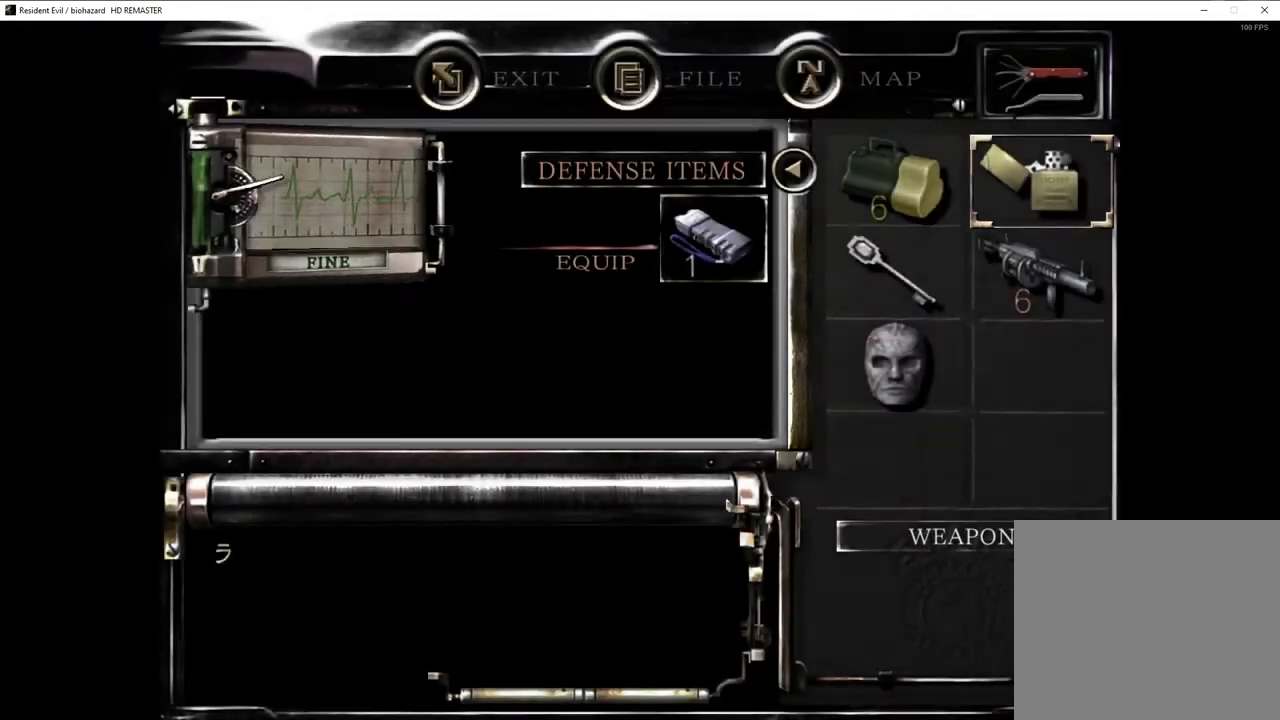
{"buttons": [], "left_stick": "center", "right_stick": "center"}
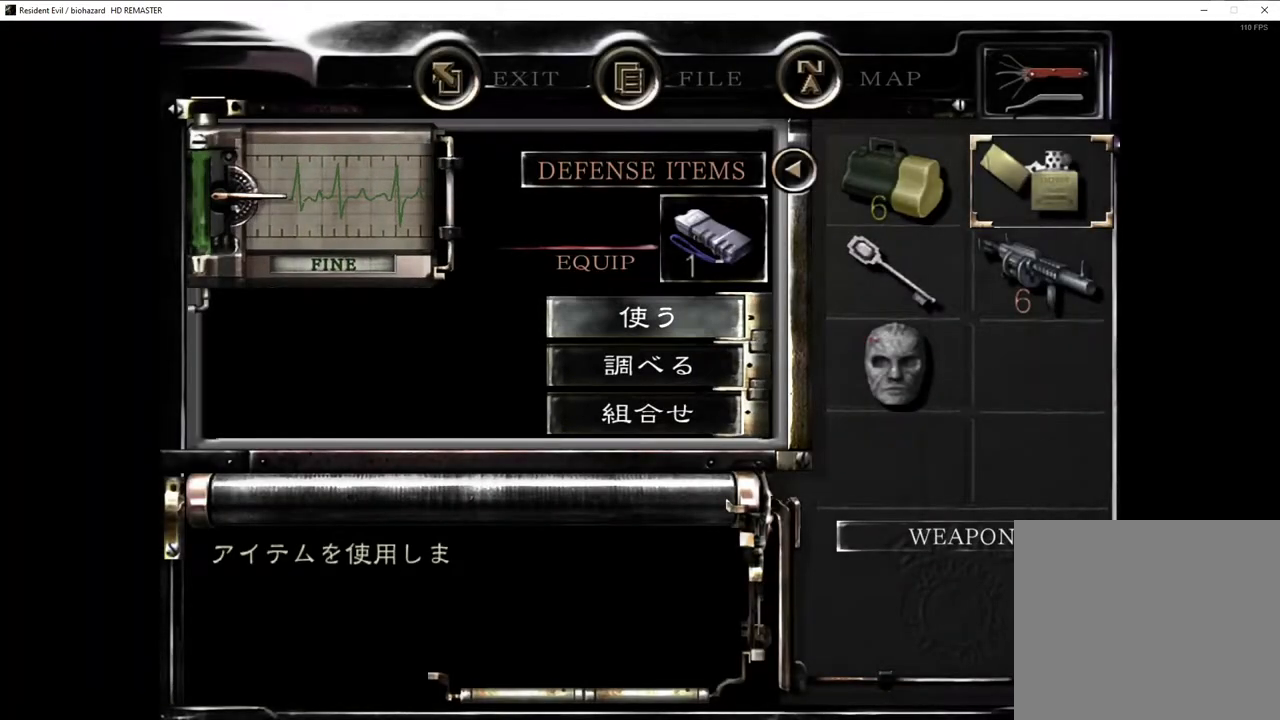
{"buttons": [], "left_stick": "right", "right_stick": "center", "events": [[317, "left_stick", "right"]]}
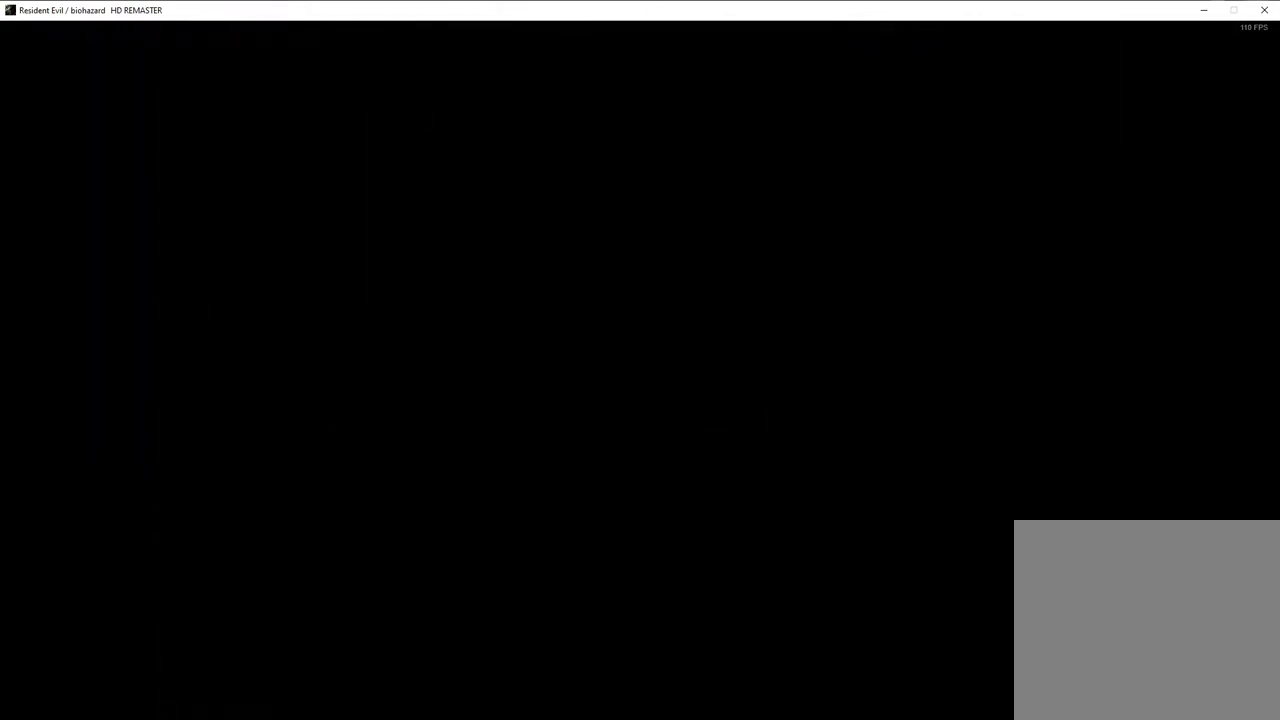
{"buttons": [], "left_stick": "right", "right_stick": "center", "events": []}
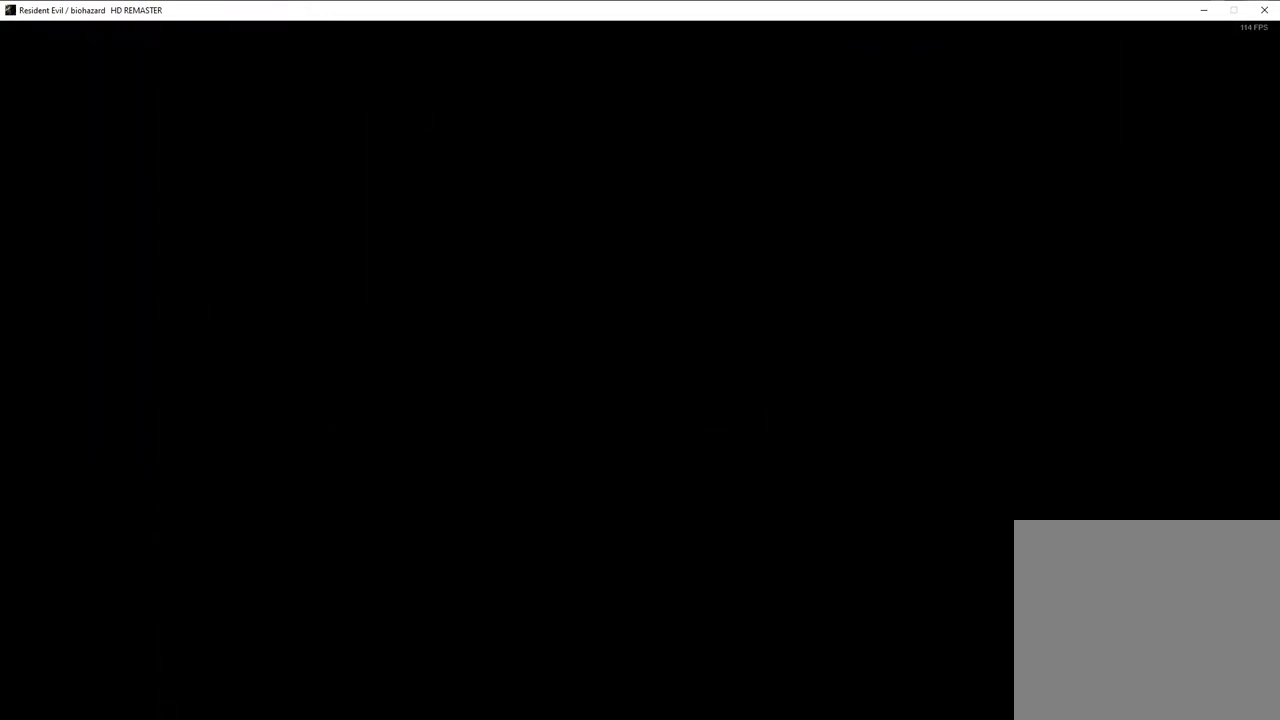
{"buttons": [], "left_stick": "right", "right_stick": "center", "events": []}
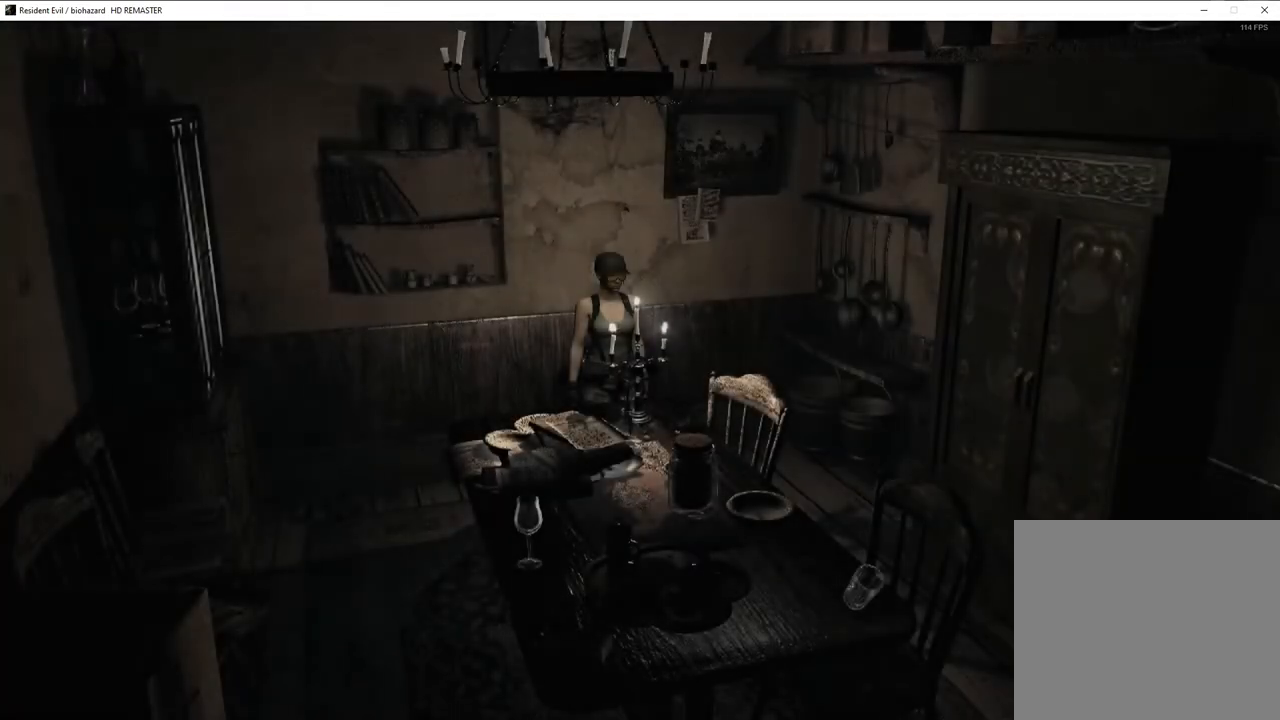
{"buttons": [], "left_stick": "right", "right_stick": "center", "events": []}
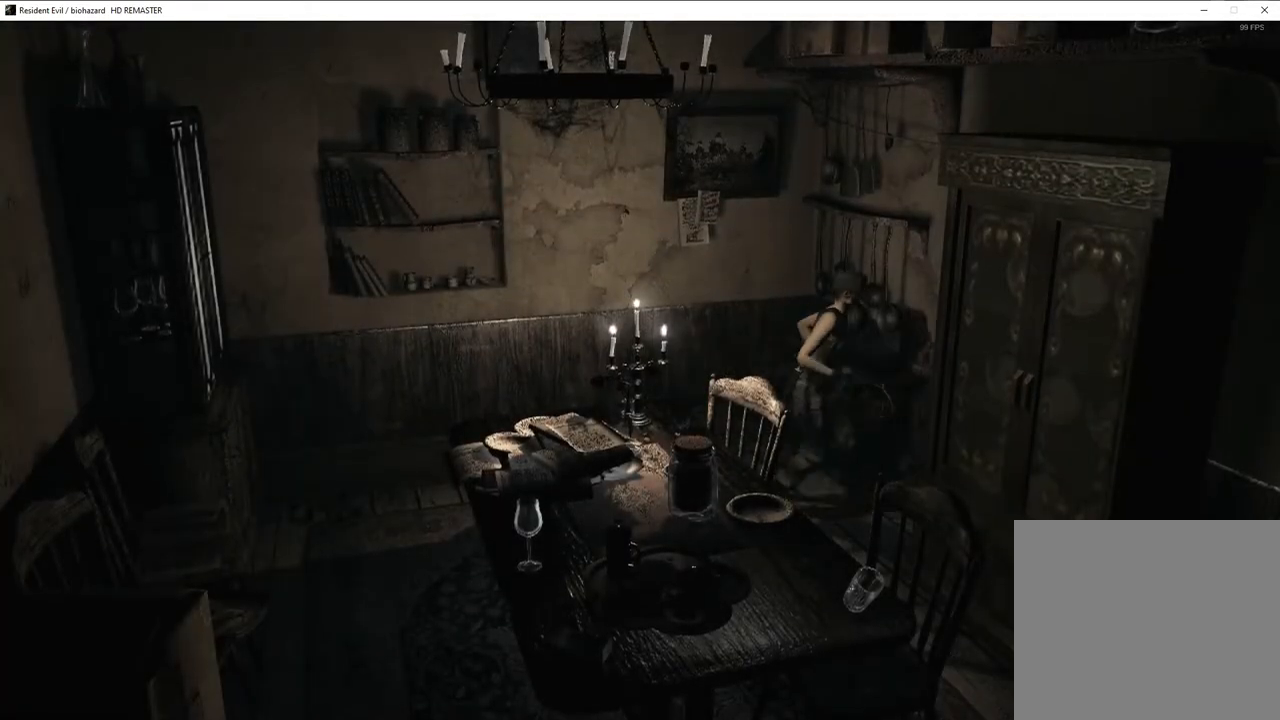
{"buttons": [], "left_stick": "down-right", "right_stick": "center", "events": [[250, "left_stick", "down-right"]]}